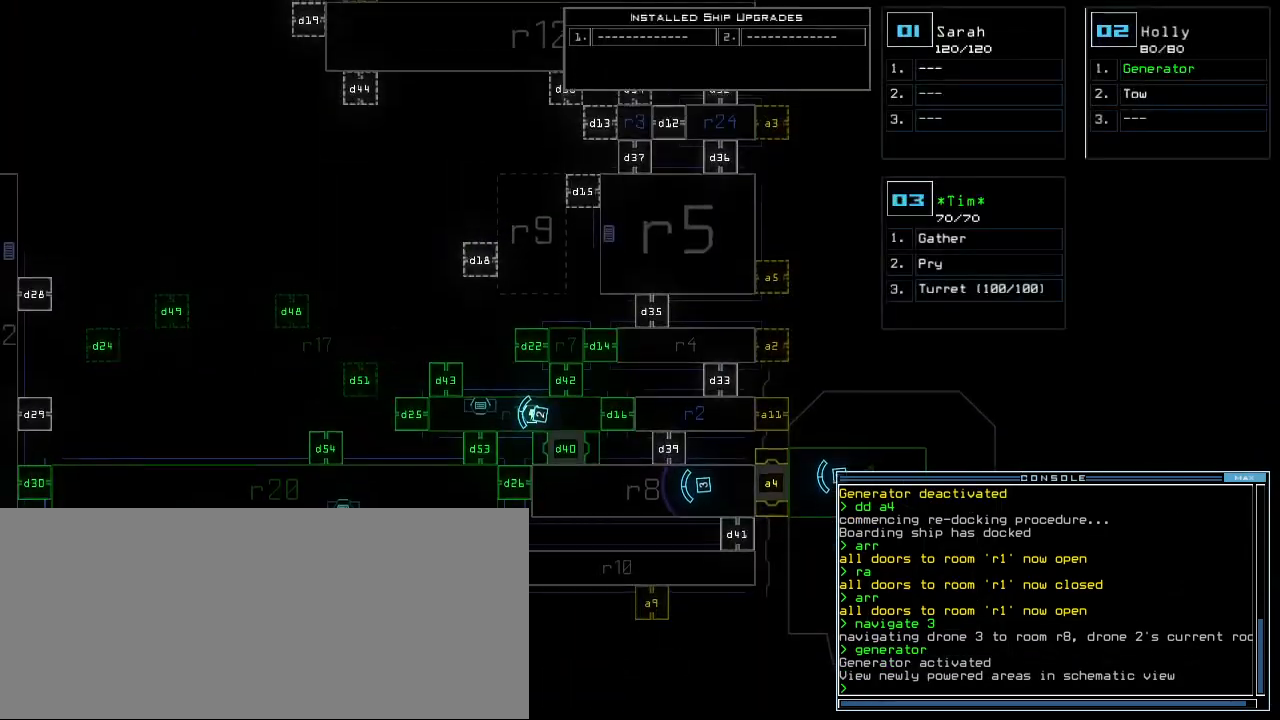
Gameplay with keyboard; each line is a JSON object with the keys held at the frame after it. "events" lists presses ("down") and releases ("up") of ".", "0", "1", "2", "3", "4", "5", "6", "7", "8", "9", "a", "b", "backspace", "c", "caps_lock", "comma", "ctrl_l", "ctrl_r", "d", "down", "e", "equals", "escape", "f", "f8", "g", "h", "i", "j", "k", "l", "left", "m", "minus", "n", "o", "p", "q", "quote", "r", "return", "right", "s", "semicolon", "shift_l", "shift_r", "space", "t", "tab", "tilde", "u", "up", "v", "w", "x", "y" and "z" between this image and that frame as [ms after this image, input, new state], when the widget could be followed in between. No other keys are recorded. Mouse input is not recorded.
{"keys": [], "events": [[180, "left", "down"], [340, "left", "up"]]}
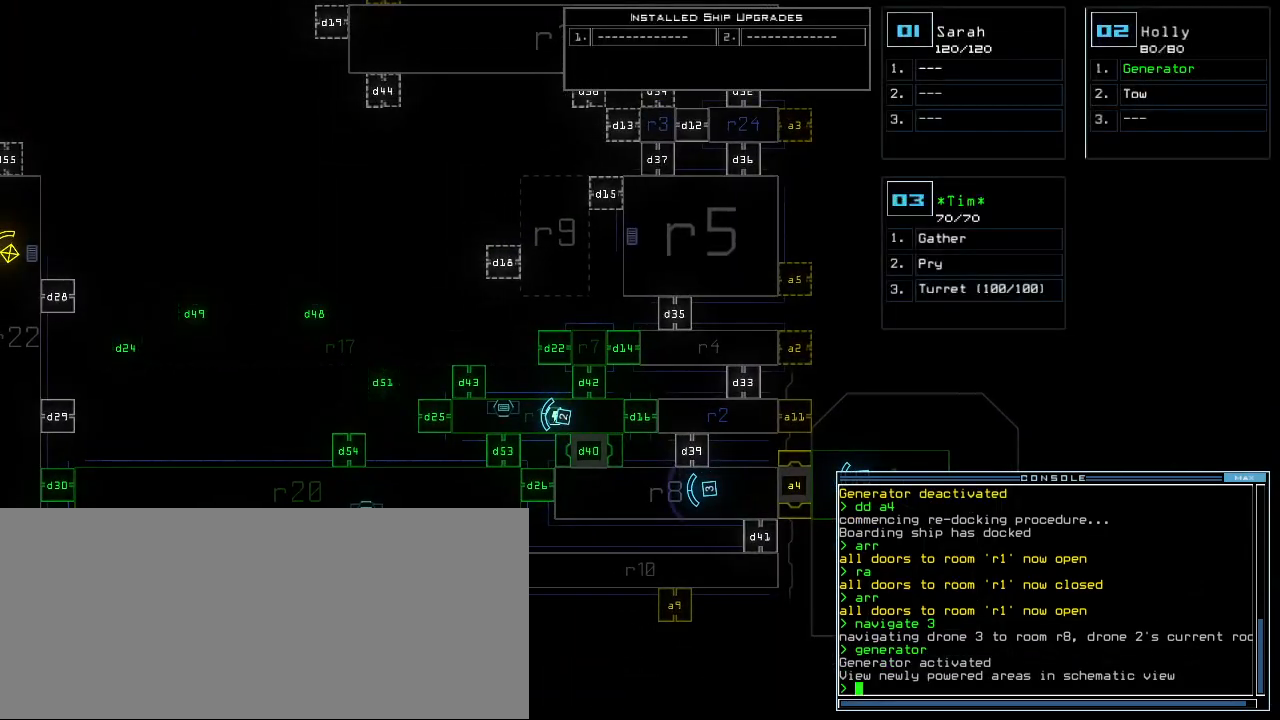
{"keys": [], "events": []}
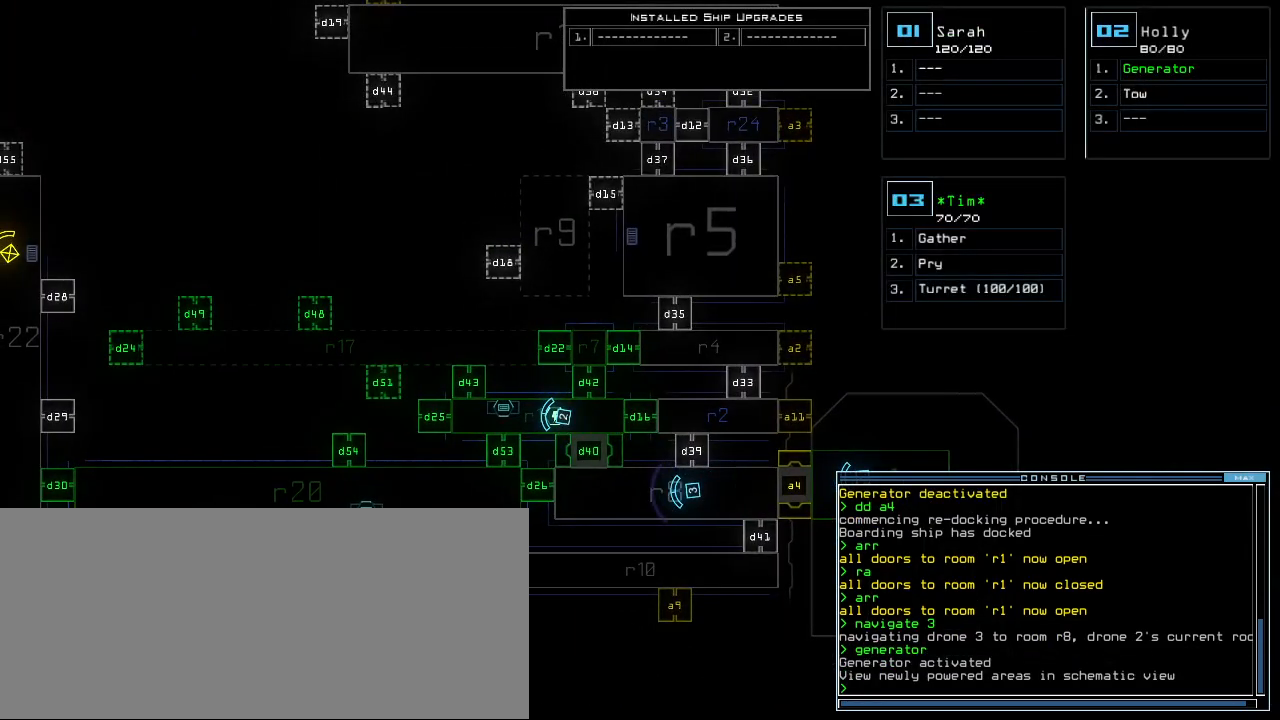
{"keys": [], "events": []}
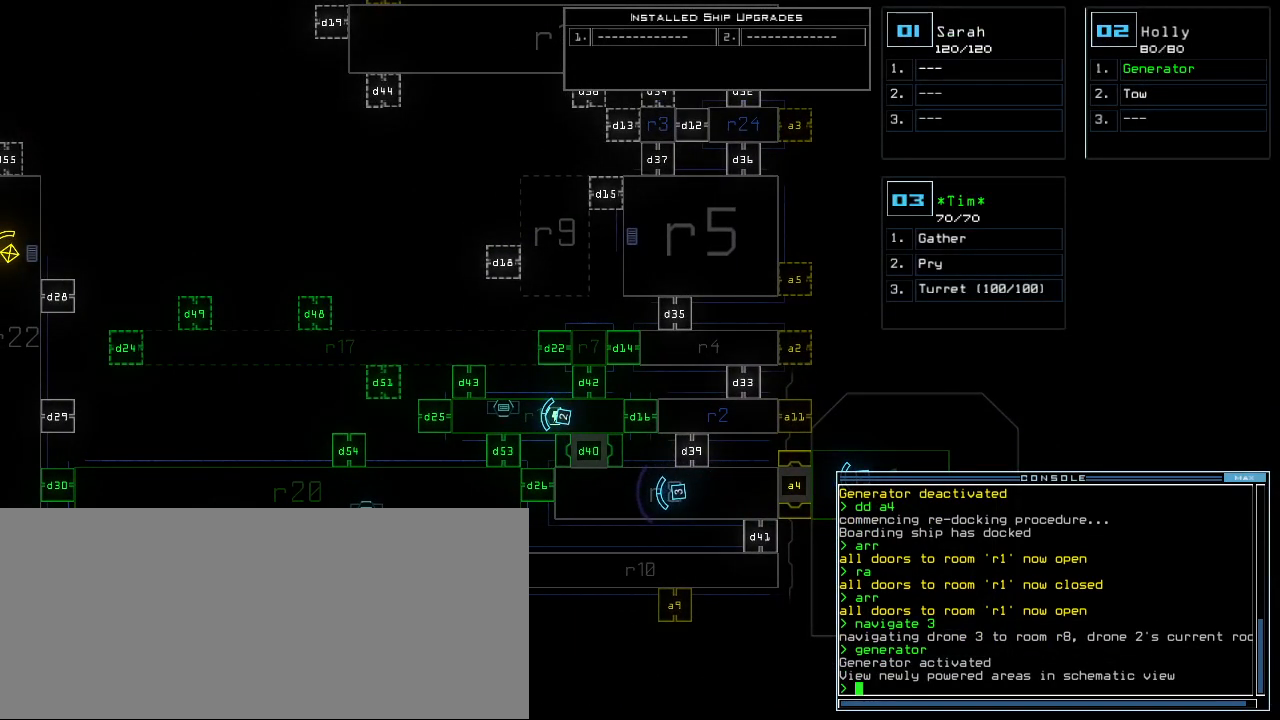
{"keys": [], "events": []}